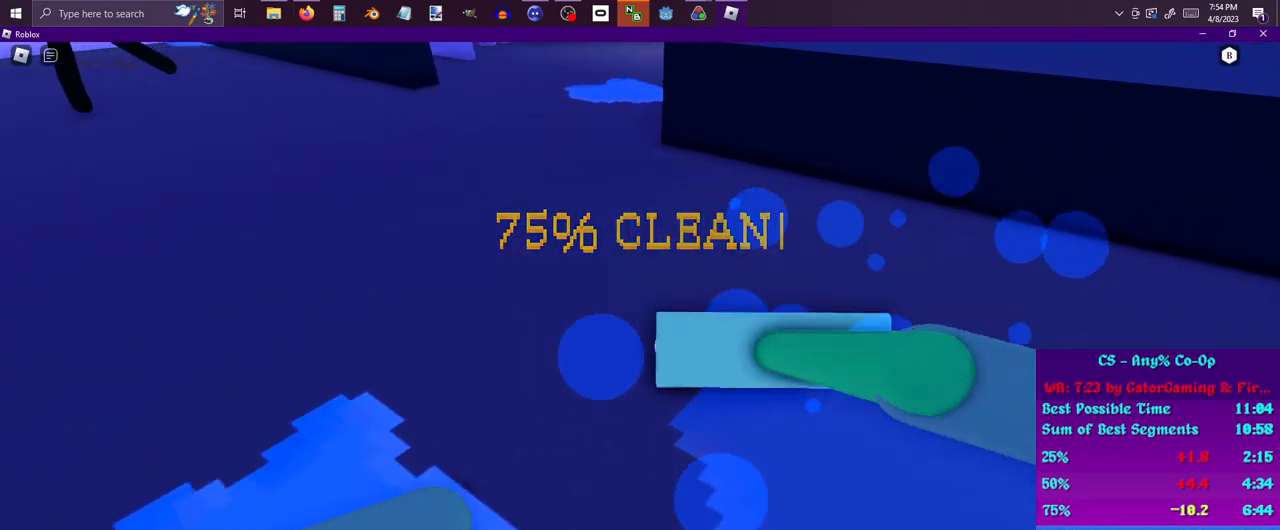
Gameplay with keyboard and mouse; each line is a JSON object with the keys and mouse buttons held at the frame after it. "events" lists presses ("down") and releases ("up") of "1", "2", "3", "4", "5", "a", "alt", "c", "ctrl", "d", "e", "f", "q", "r", "s", "shift", "space", "tab", "v", "w", "x", "z", "mouse_left", "mouse_middle", "mouse_right", "mouse_wheel_up" and "mouse_wheel_down" between this image and that frame as [ms after this image, input, new state], when the widget could be followed in between. "mouse_left", "mouse_middle", "mouse_right", "mouse_wheel_up", "mouse_wheel_down" = the "left", "middle", "right", "wheel_up", "wheel_down" buttons of the "mouse" list. No other keys are recorded. Mouse movement is not recorded.
{"keys": ["d", "s"], "mouse": [], "events": [[83, "a", "up"], [83, "d", "down"], [83, "s", "up"], [167, "w", "down"], [267, "a", "down"], [267, "d", "up"], [317, "w", "up"], [367, "s", "down"], [450, "d", "down"], [500, "a", "up"]]}
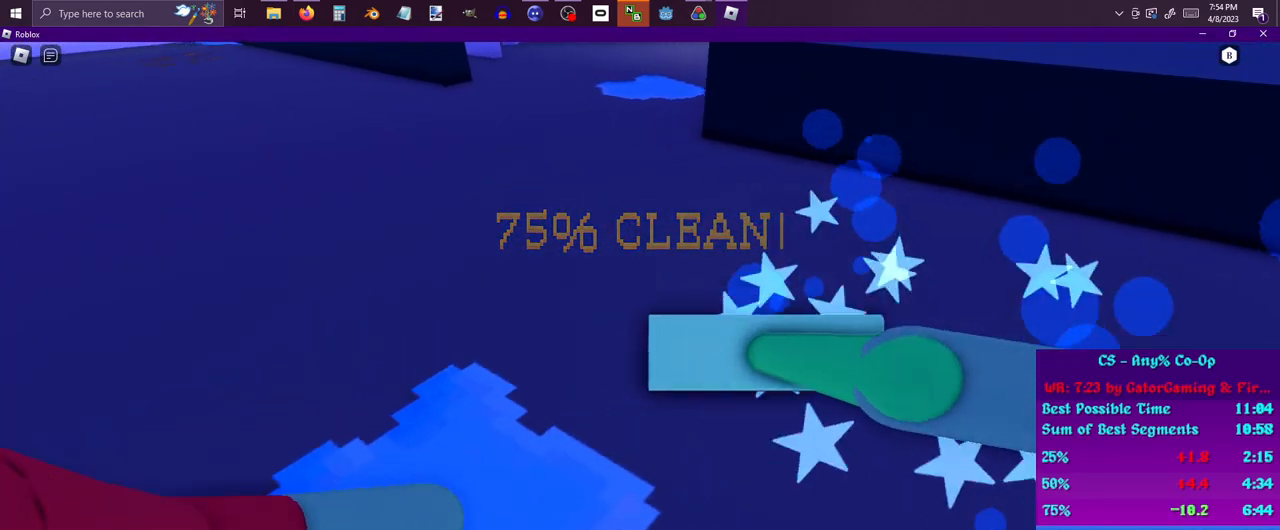
{"keys": ["a", "s"], "mouse": [], "events": [[50, "s", "up"], [100, "w", "down"], [200, "a", "down"], [250, "w", "up"], [283, "d", "up"], [383, "s", "down"]]}
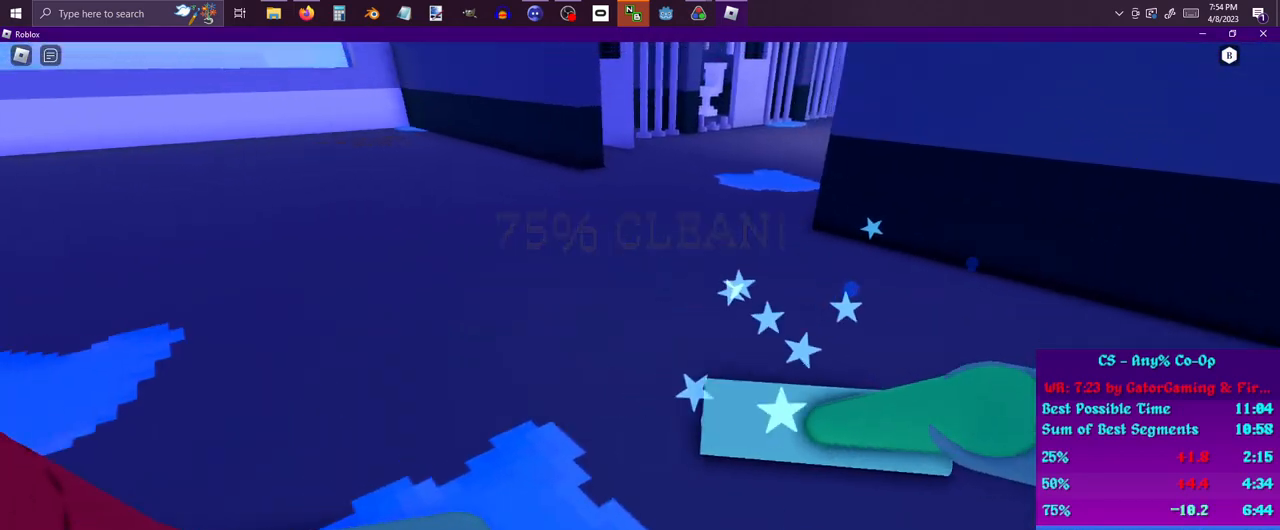
{"keys": ["a"], "mouse": [], "events": [[67, "a", "up"], [67, "d", "down"], [167, "s", "up"], [250, "w", "down"], [350, "a", "down"], [400, "w", "up"], [433, "d", "up"]]}
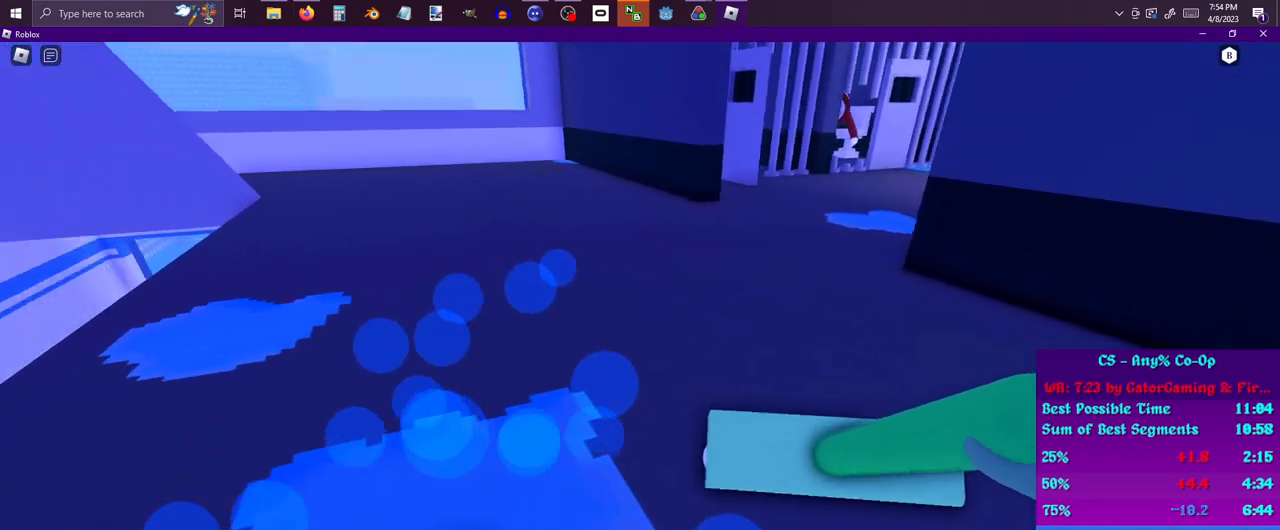
{"keys": ["d", "w"], "mouse": [], "events": [[133, "s", "down"], [217, "a", "up"], [217, "d", "down"], [267, "s", "up"], [367, "w", "down"]]}
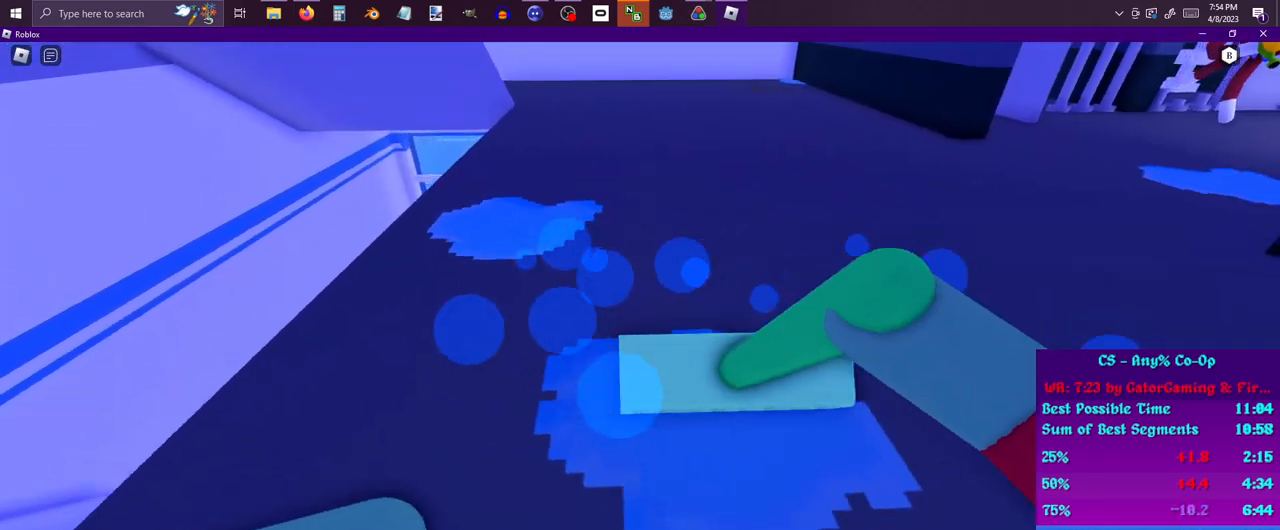
{"keys": ["a"], "mouse": [], "events": [[17, "a", "down"], [17, "w", "up"], [50, "d", "up"], [133, "s", "down"], [233, "a", "up"], [233, "d", "down"], [283, "s", "up"], [333, "w", "down"], [417, "a", "down"], [467, "d", "up"], [467, "w", "up"]]}
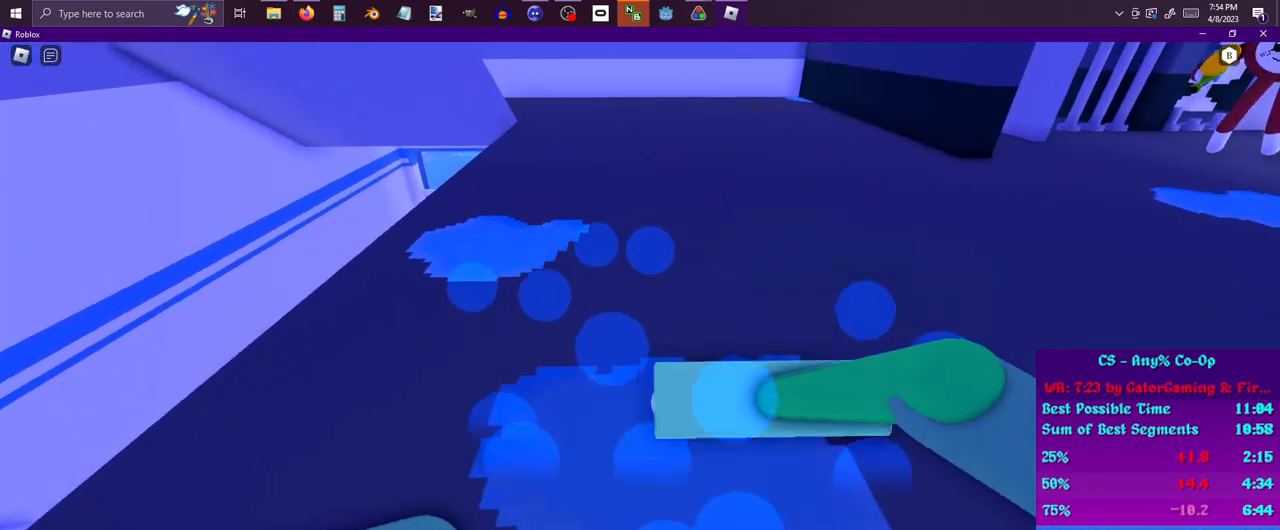
{"keys": ["a", "s"], "mouse": [], "events": [[67, "s", "down"], [117, "d", "down"], [167, "a", "up"], [167, "s", "up"], [250, "w", "down"], [333, "a", "down"], [400, "d", "up"], [400, "w", "up"], [483, "s", "down"]]}
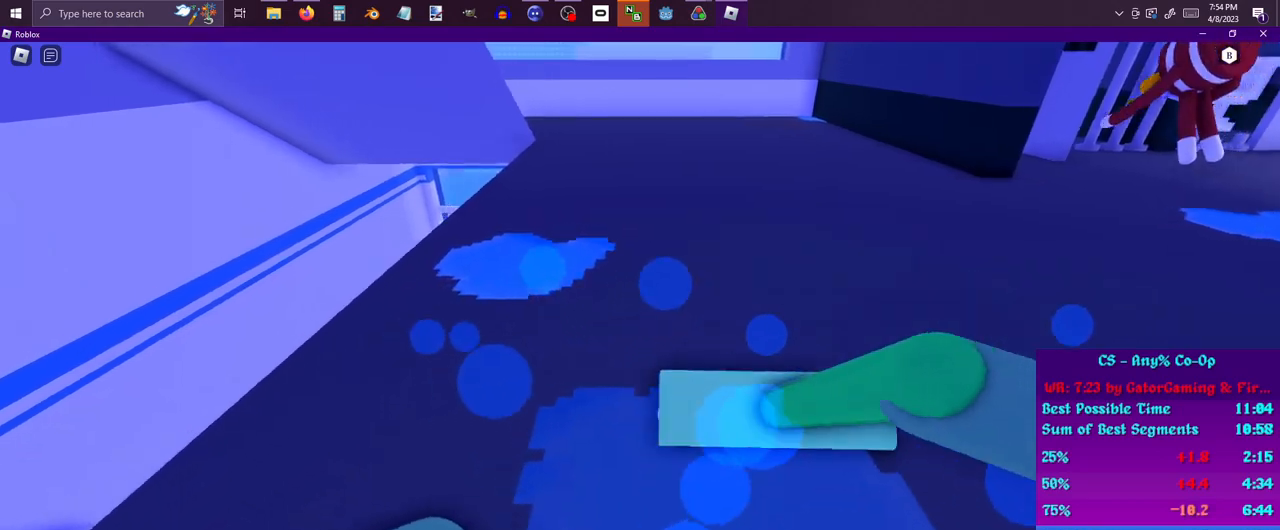
{"keys": ["a"], "mouse": [], "events": [[83, "a", "up"], [133, "s", "up"], [167, "d", "down"], [217, "w", "down"], [367, "a", "down"], [400, "d", "up"], [400, "w", "up"]]}
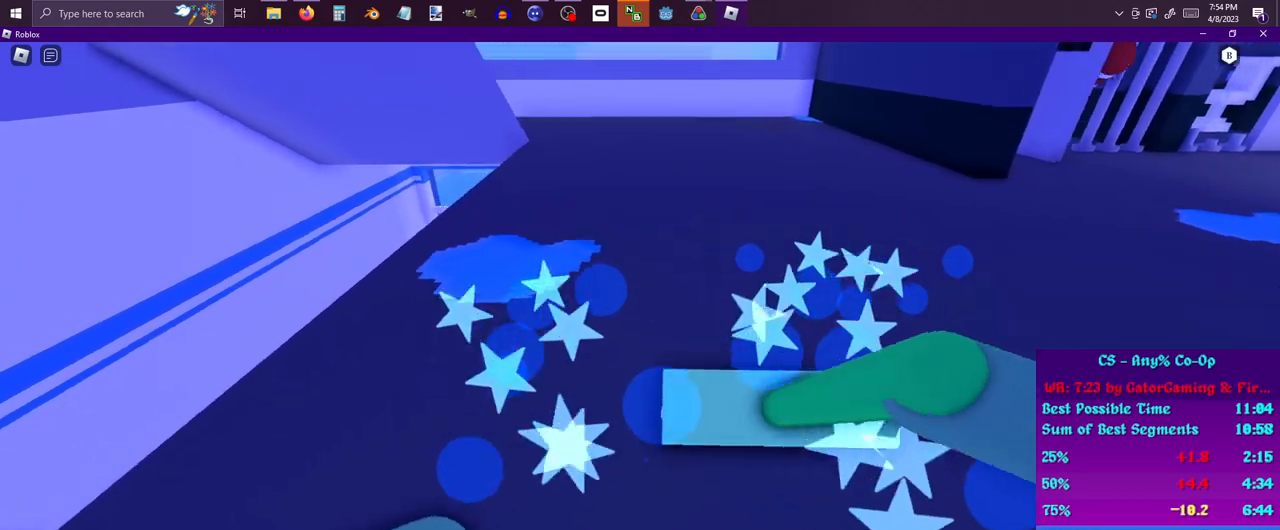
{"keys": ["w"], "mouse": [], "events": [[50, "s", "down"], [150, "a", "up"], [150, "d", "down"], [150, "s", "up"], [233, "w", "down"], [383, "d", "up"]]}
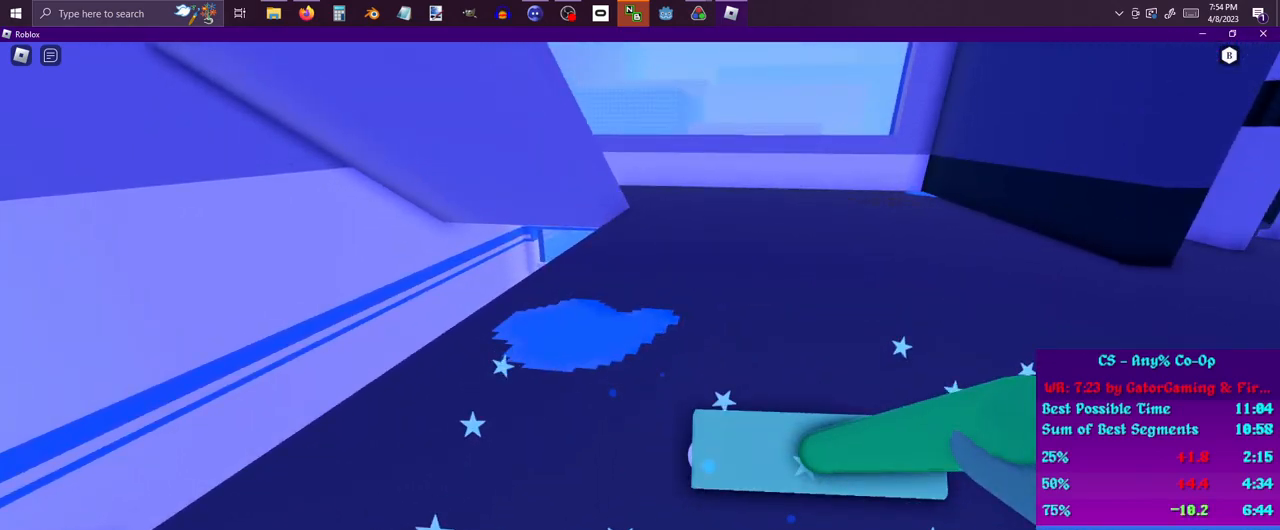
{"keys": ["s"], "mouse": [], "events": [[300, "a", "down"], [350, "w", "up"], [450, "s", "down"], [483, "a", "up"]]}
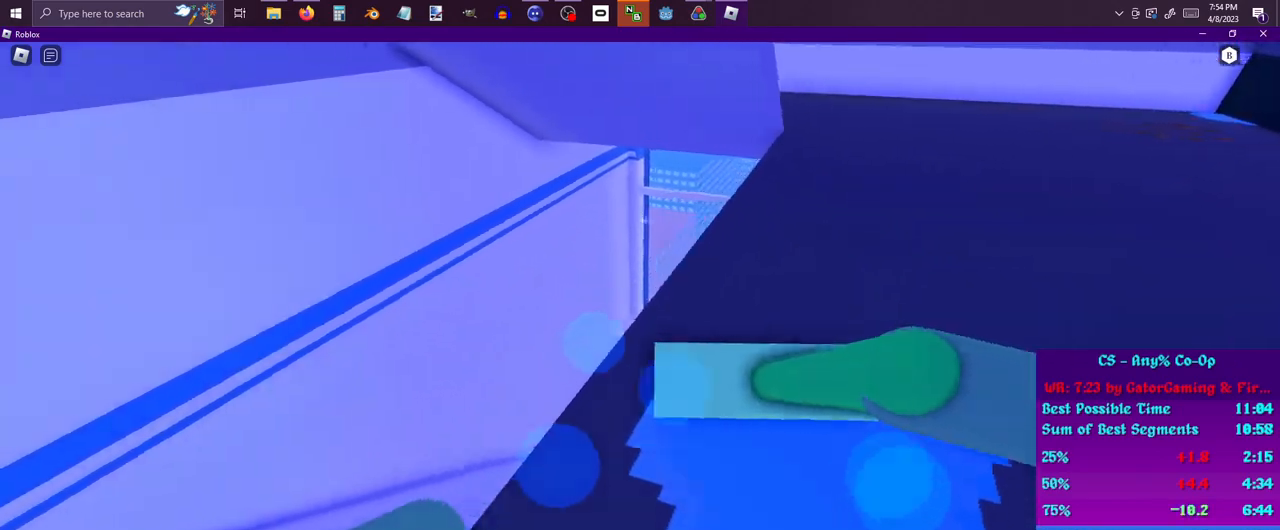
{"keys": ["a", "s"], "mouse": [], "events": [[33, "d", "down"], [83, "s", "up"], [133, "w", "down"], [217, "a", "down"], [267, "d", "up"], [267, "w", "up"], [367, "s", "down"]]}
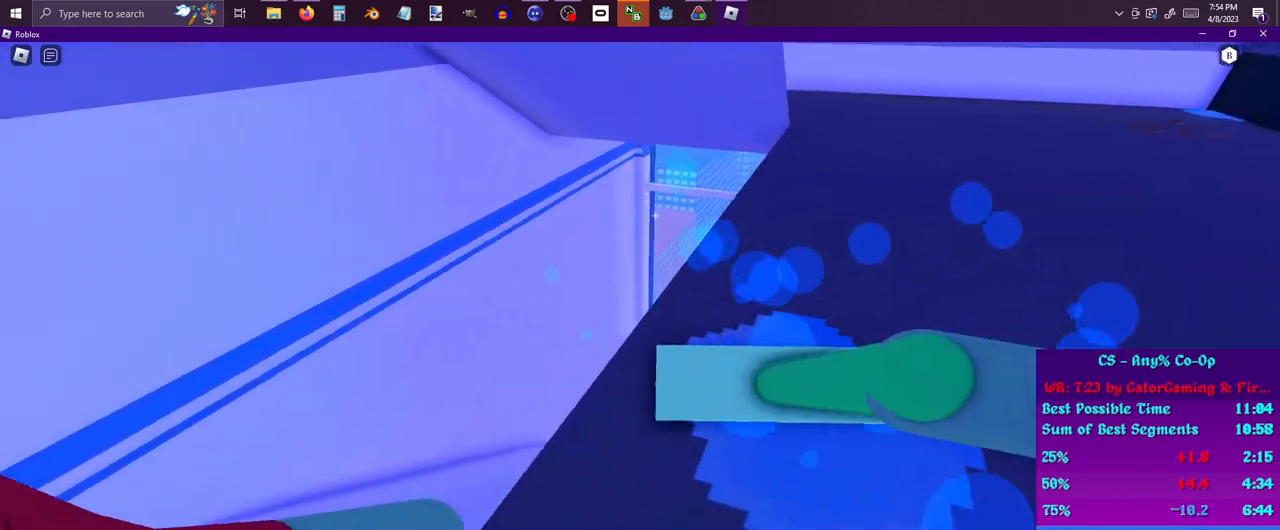
{"keys": ["d"], "mouse": [], "events": [[50, "a", "up"], [50, "d", "down"], [50, "s", "up"], [183, "w", "down"], [233, "w", "up"], [283, "a", "down"], [283, "d", "up"], [333, "s", "down"], [433, "a", "up"], [433, "d", "down"], [433, "s", "up"]]}
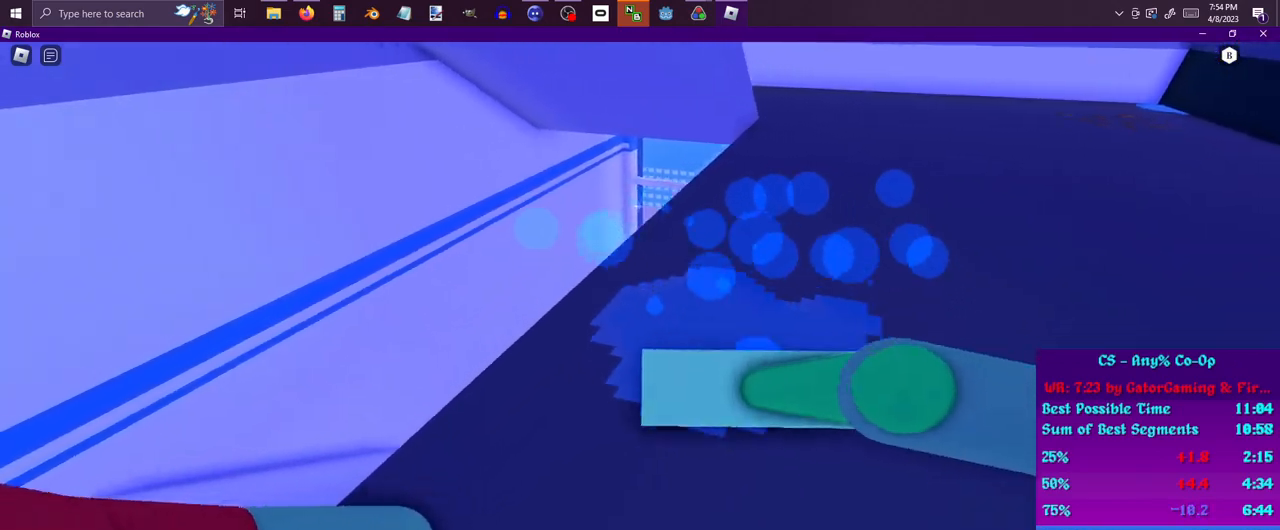
{"keys": ["d"], "mouse": [], "events": [[17, "w", "down"], [167, "a", "down"], [167, "d", "up"], [167, "w", "up"], [250, "s", "down"], [500, "a", "up"], [500, "d", "down"], [500, "s", "up"]]}
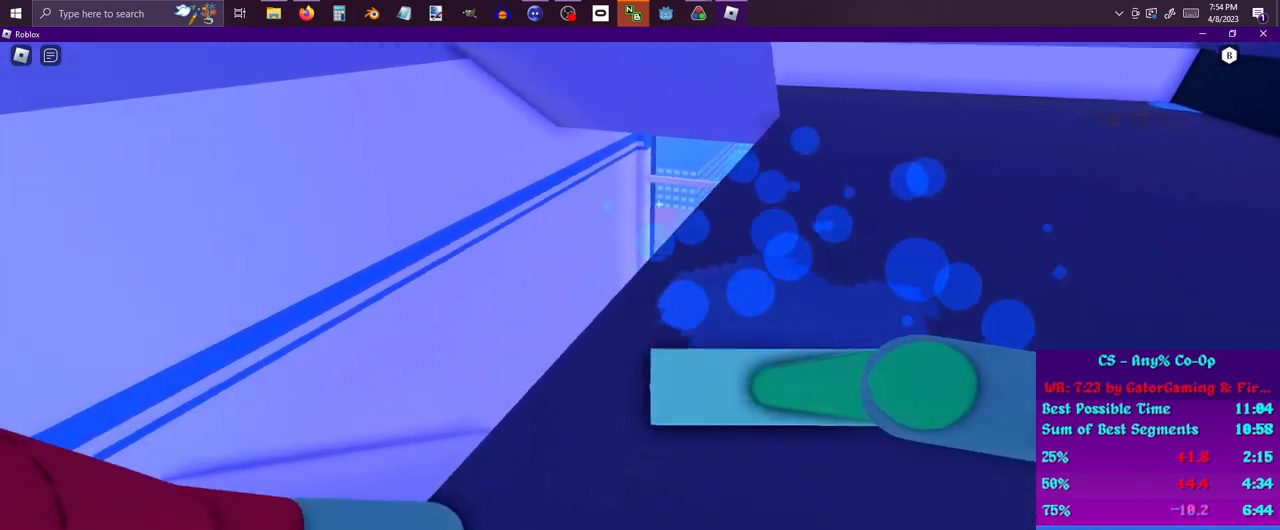
{"keys": ["w"], "mouse": [], "events": [[83, "w", "down"], [217, "d", "up"], [317, "a", "down"], [500, "a", "up"]]}
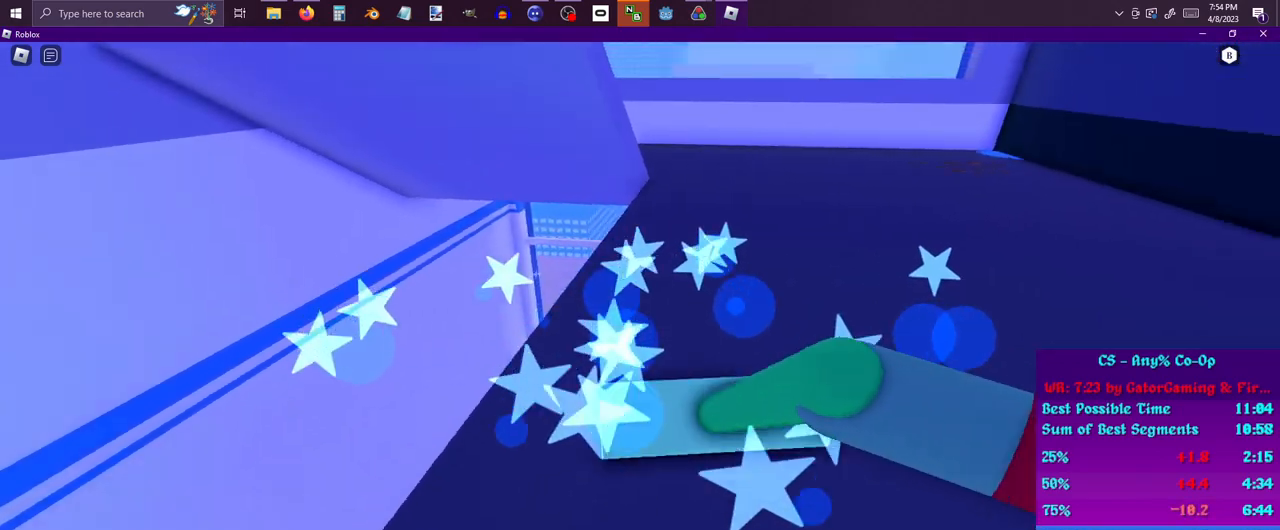
{"keys": ["w"], "mouse": [], "events": []}
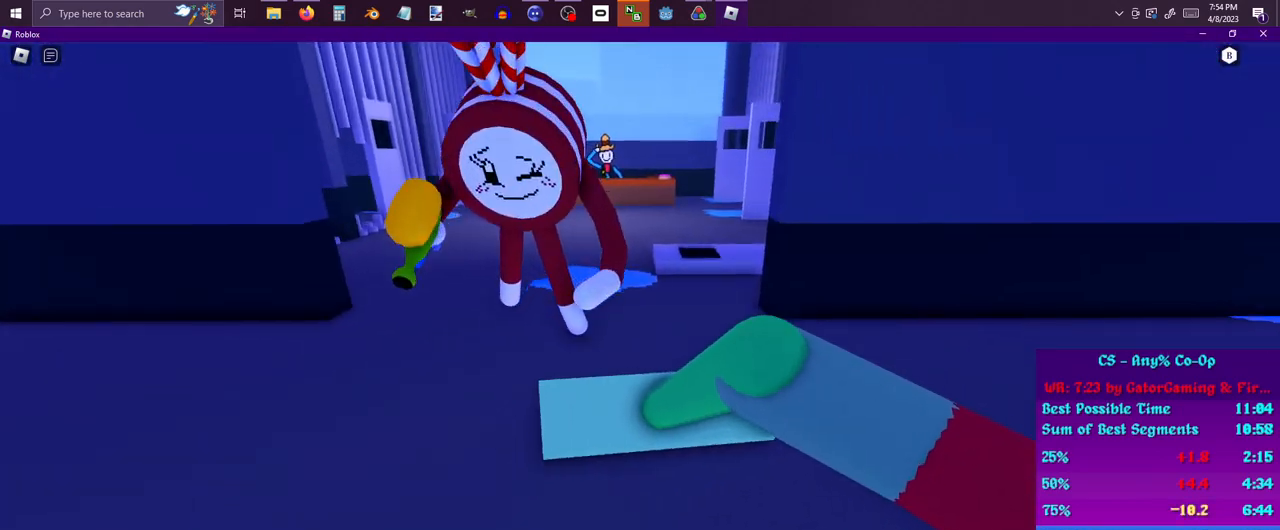
{"keys": ["d", "w"], "mouse": [], "events": [[433, "d", "down"]]}
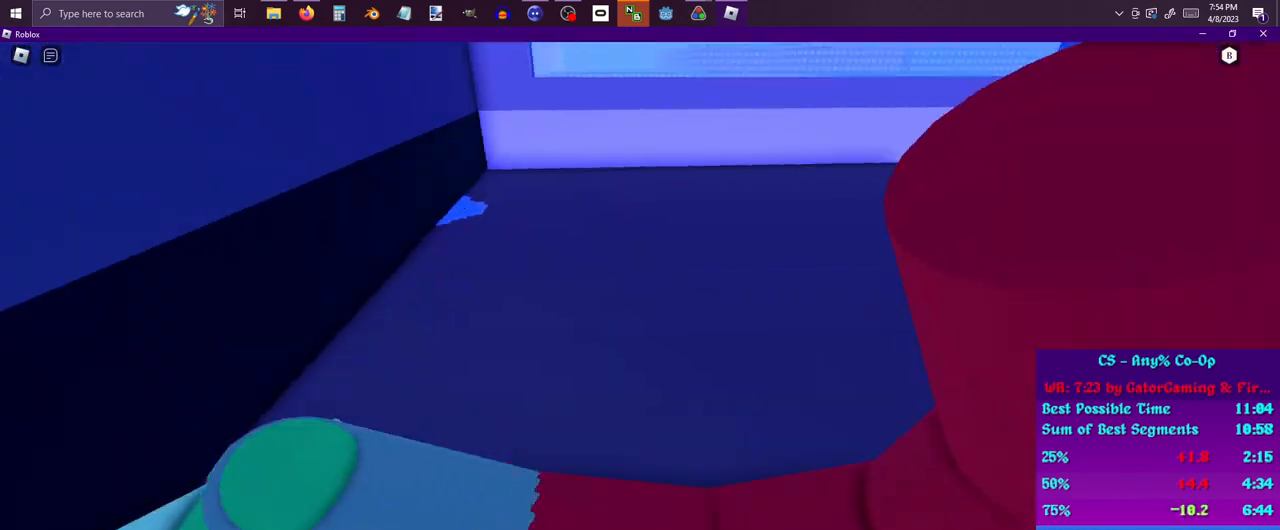
{"keys": ["w"], "mouse": [], "events": [[267, "d", "up"]]}
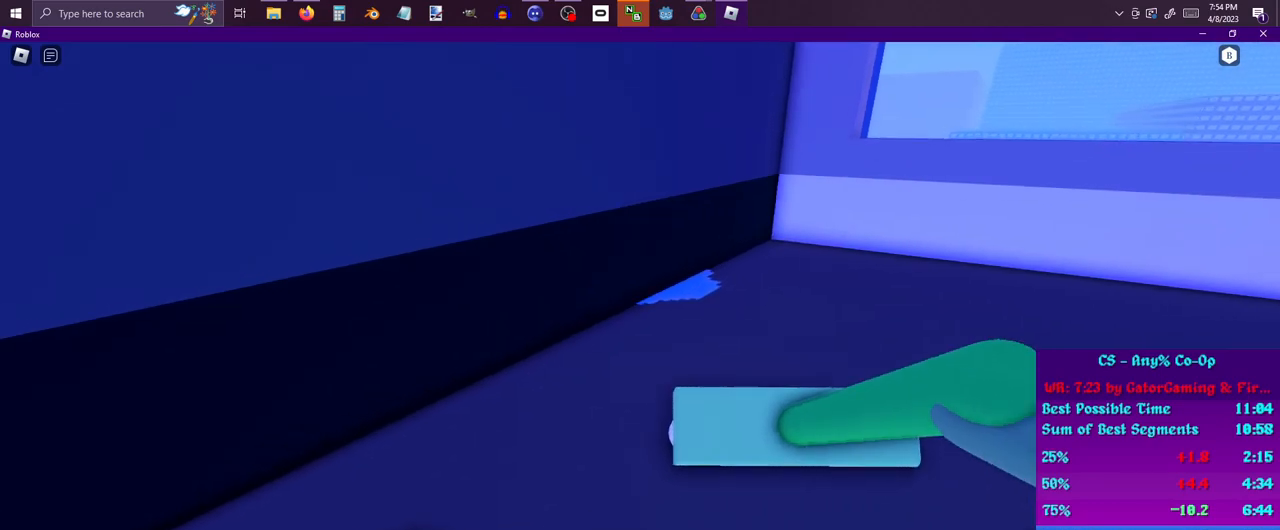
{"keys": ["w"], "mouse": ["left"], "events": [[233, "mouse_left", "down"]]}
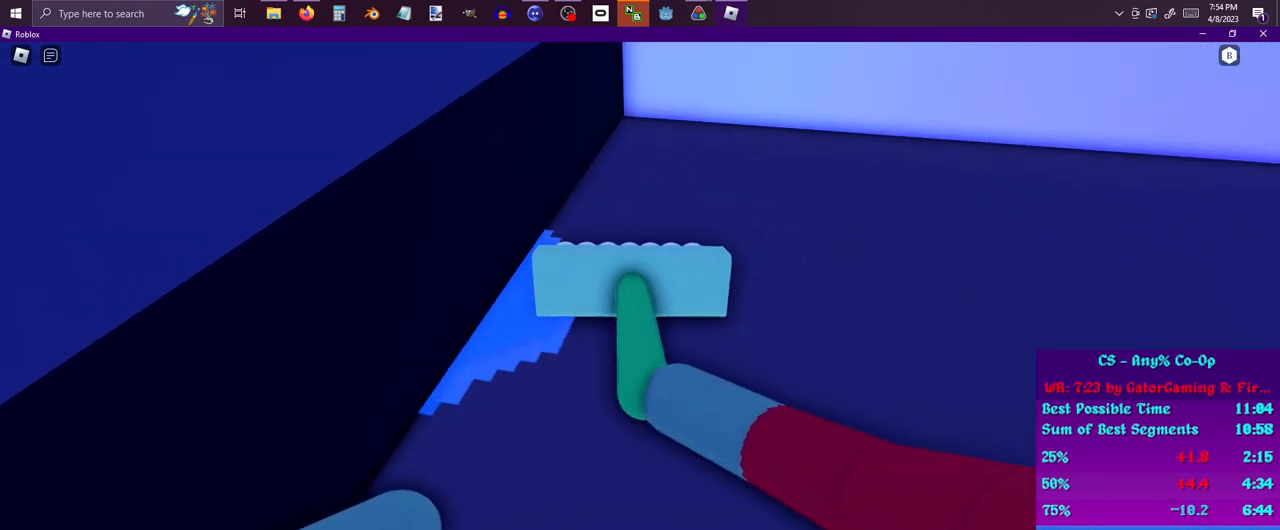
{"keys": ["w"], "mouse": ["left"], "events": [[17, "w", "up"], [67, "s", "down"], [250, "s", "up"], [300, "w", "down"]]}
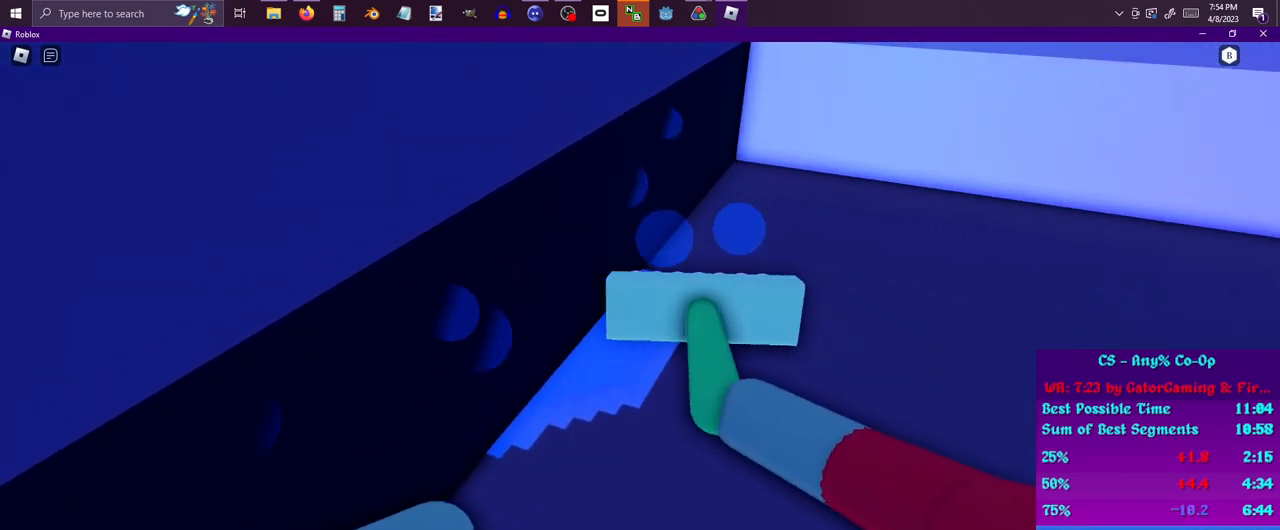
{"keys": ["w"], "mouse": [], "events": [[33, "w", "up"], [83, "s", "down"], [400, "s", "up"], [500, "mouse_left", "up"], [500, "w", "down"]]}
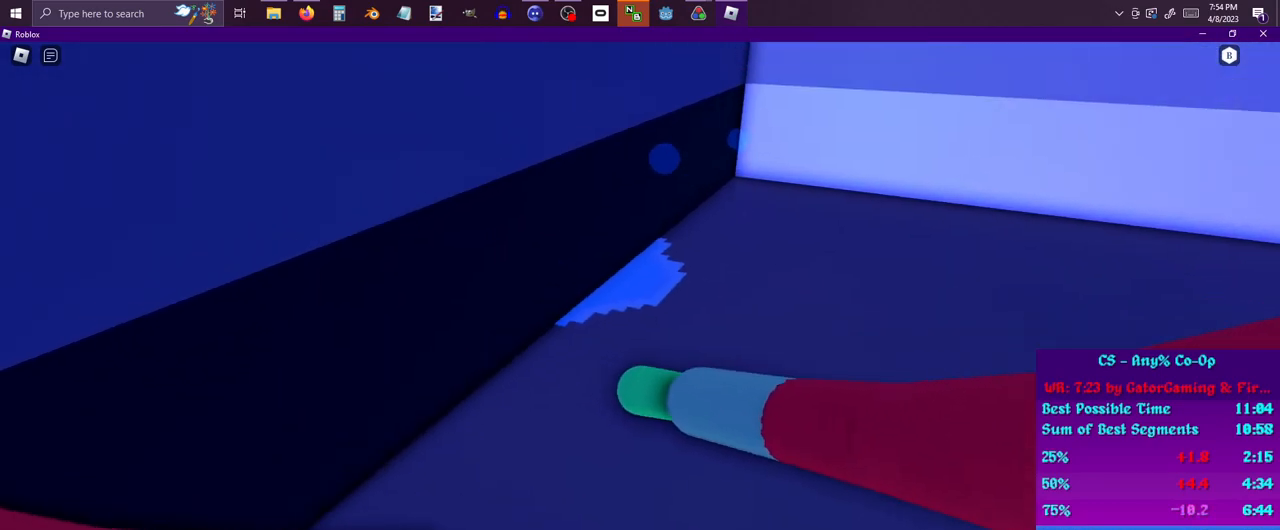
{"keys": ["w"], "mouse": ["left"], "events": [[100, "w", "up"], [183, "s", "down"], [333, "mouse_left", "down"], [383, "s", "up"], [417, "w", "down"]]}
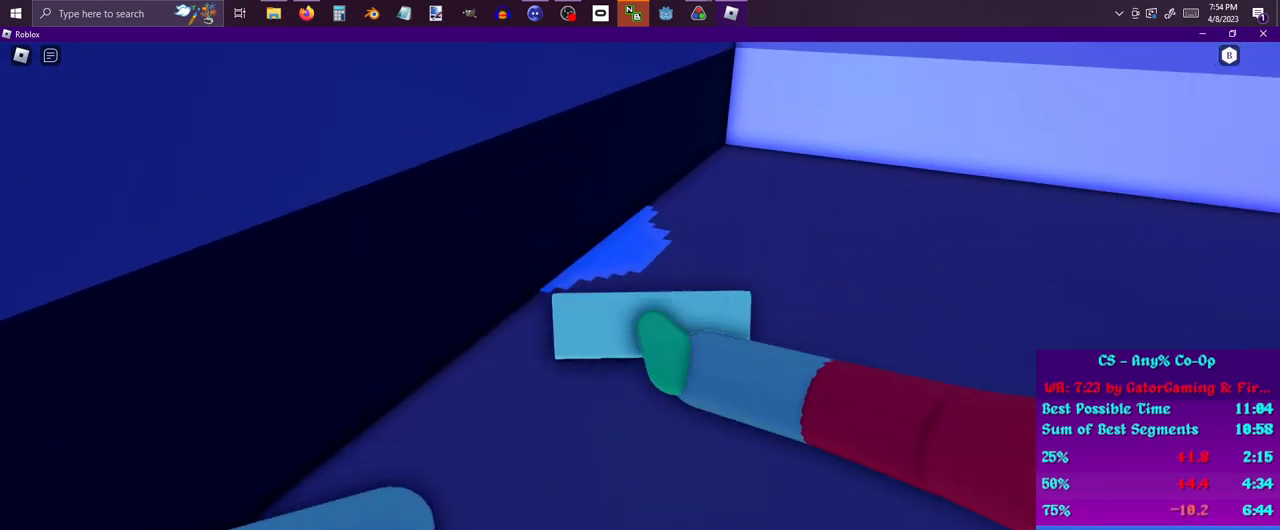
{"keys": ["s"], "mouse": ["left"], "events": [[300, "s", "down"], [300, "w", "up"]]}
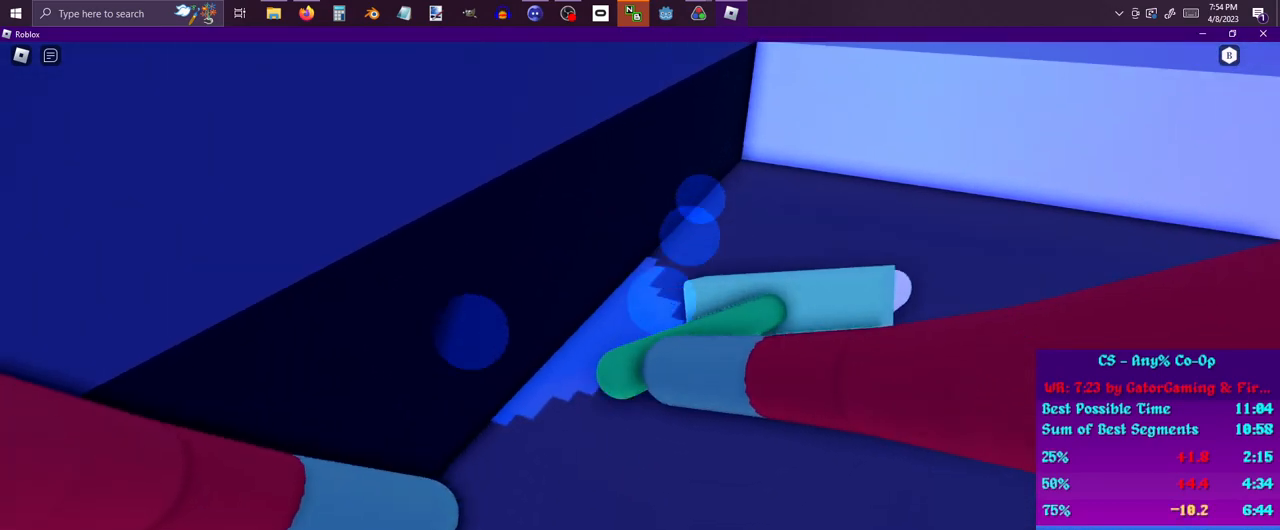
{"keys": ["s"], "mouse": ["left"], "events": [[33, "s", "up"], [133, "w", "down"], [267, "mouse_left", "up"], [317, "w", "up"], [367, "s", "down"], [450, "mouse_left", "down"]]}
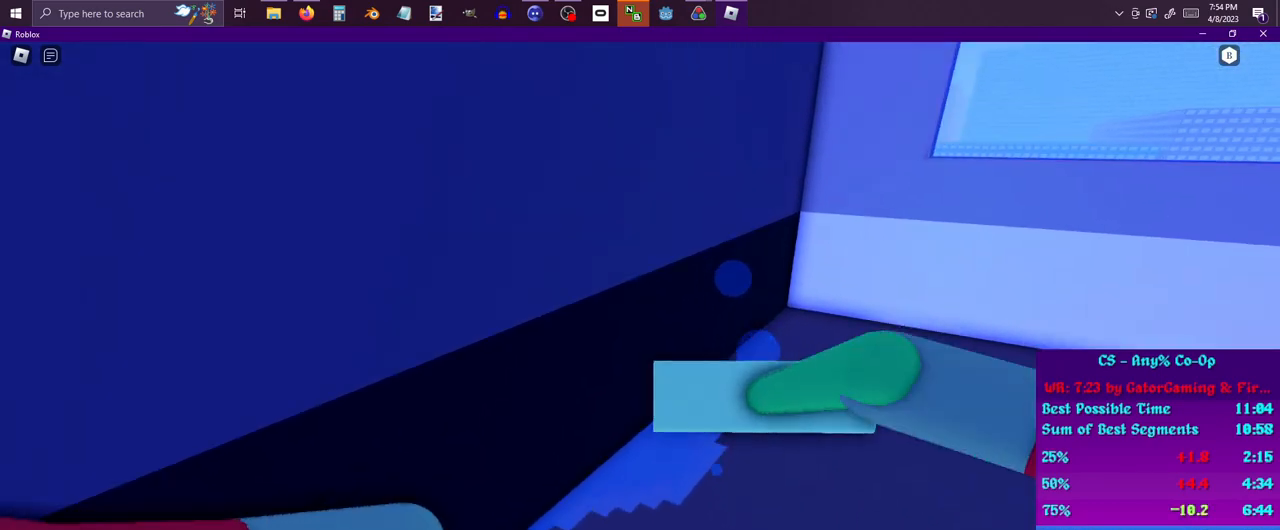
{"keys": ["s"], "mouse": ["left"], "events": [[50, "mouse_left", "up"], [50, "s", "up"], [100, "mouse_left", "down"], [150, "w", "down"], [233, "mouse_left", "up"], [283, "mouse_left", "down"], [283, "w", "up"], [367, "s", "down"]]}
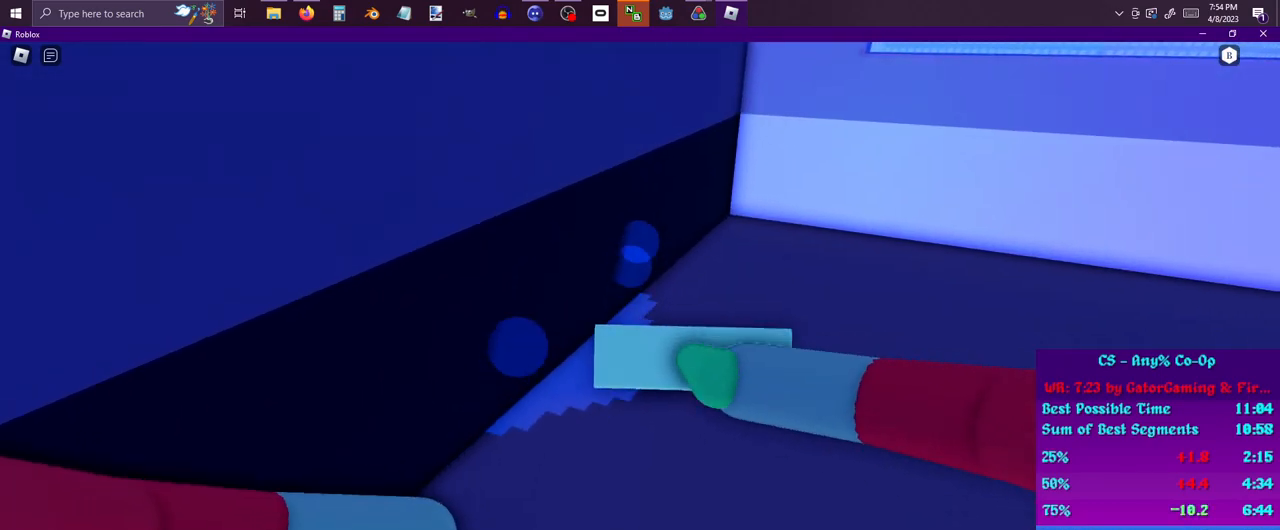
{"keys": [], "mouse": ["left"], "events": [[17, "s", "up"], [67, "w", "down"], [250, "mouse_left", "up"], [250, "w", "up"], [300, "mouse_left", "down"], [300, "s", "down"], [400, "mouse_left", "up"], [450, "s", "up"], [500, "mouse_left", "down"]]}
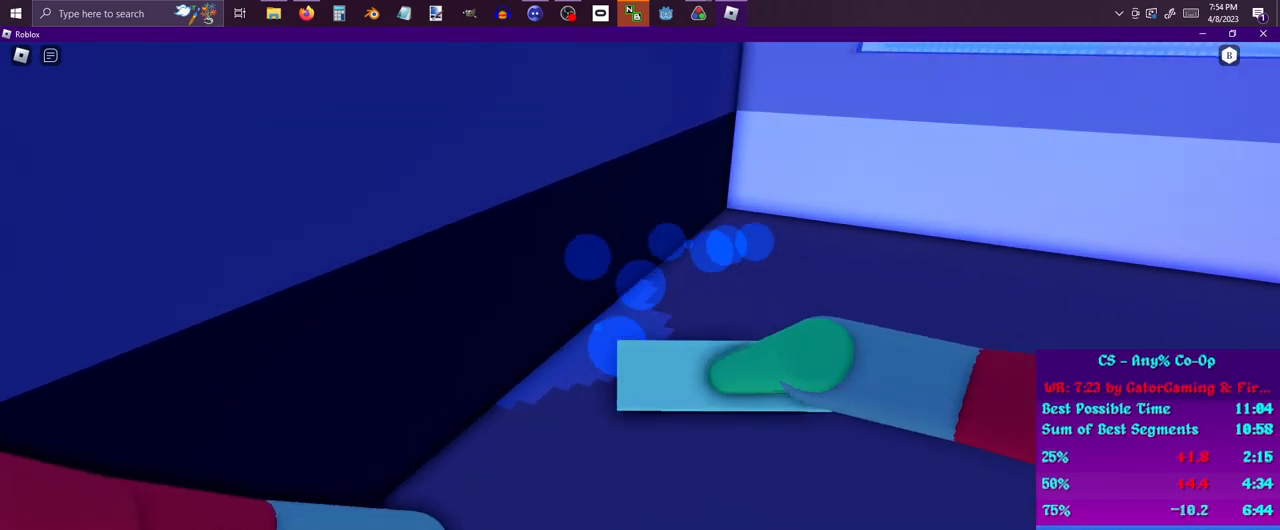
{"keys": ["w"], "mouse": [], "events": [[33, "w", "down"], [83, "mouse_left", "up"], [167, "mouse_left", "down"], [167, "w", "up"], [267, "mouse_left", "up"], [267, "s", "down"], [367, "mouse_left", "down"], [417, "s", "up"], [500, "mouse_left", "up"], [500, "w", "down"]]}
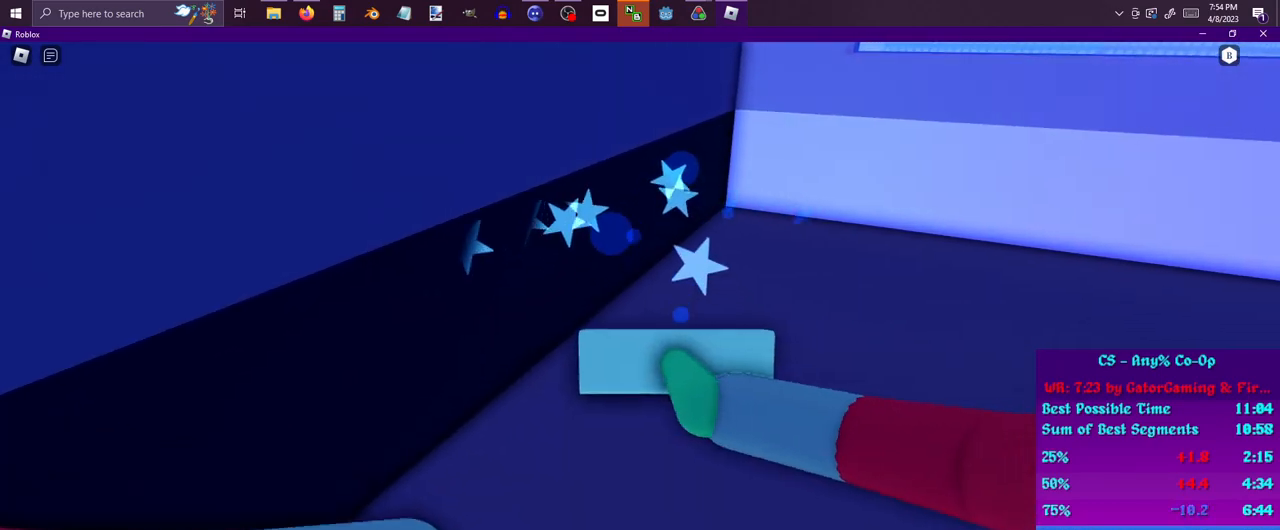
{"keys": ["s"], "mouse": [], "events": [[50, "mouse_left", "down"], [150, "mouse_left", "up"], [183, "w", "up"], [233, "mouse_left", "down"], [233, "s", "down"], [233, "w", "down"], [283, "w", "up"], [383, "mouse_left", "up"]]}
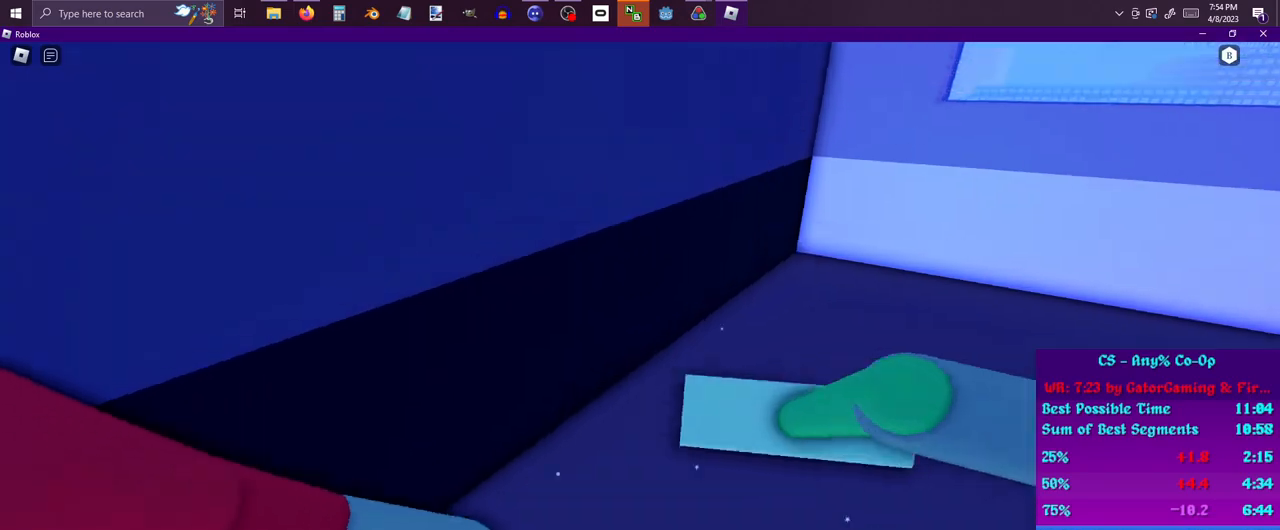
{"keys": ["a", "w"], "mouse": [], "events": [[117, "a", "down"], [150, "s", "up"], [300, "w", "down"]]}
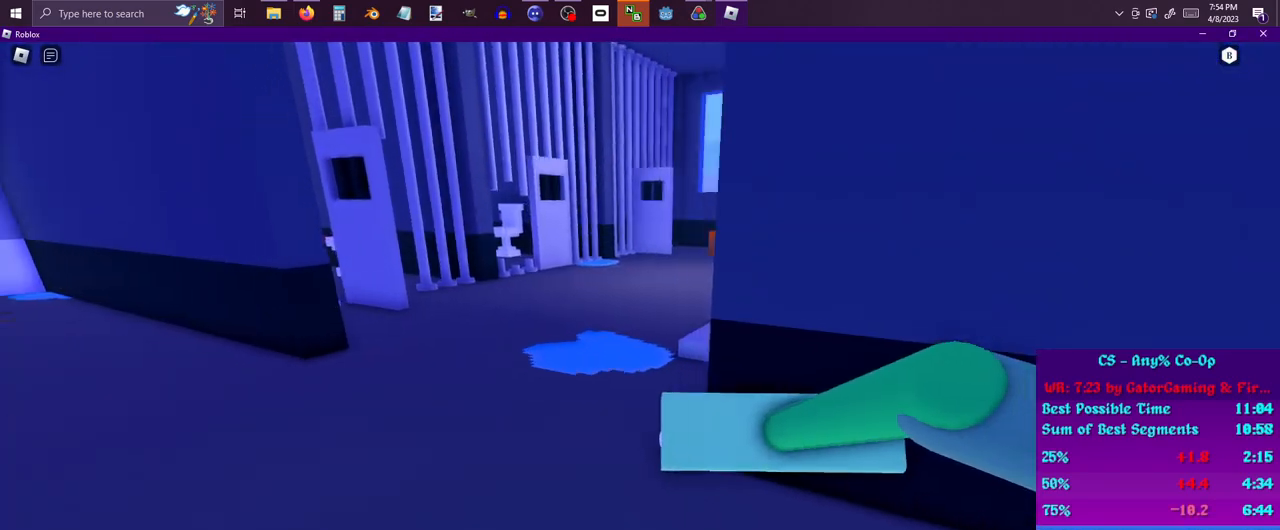
{"keys": ["w"], "mouse": [], "events": [[217, "a", "up"]]}
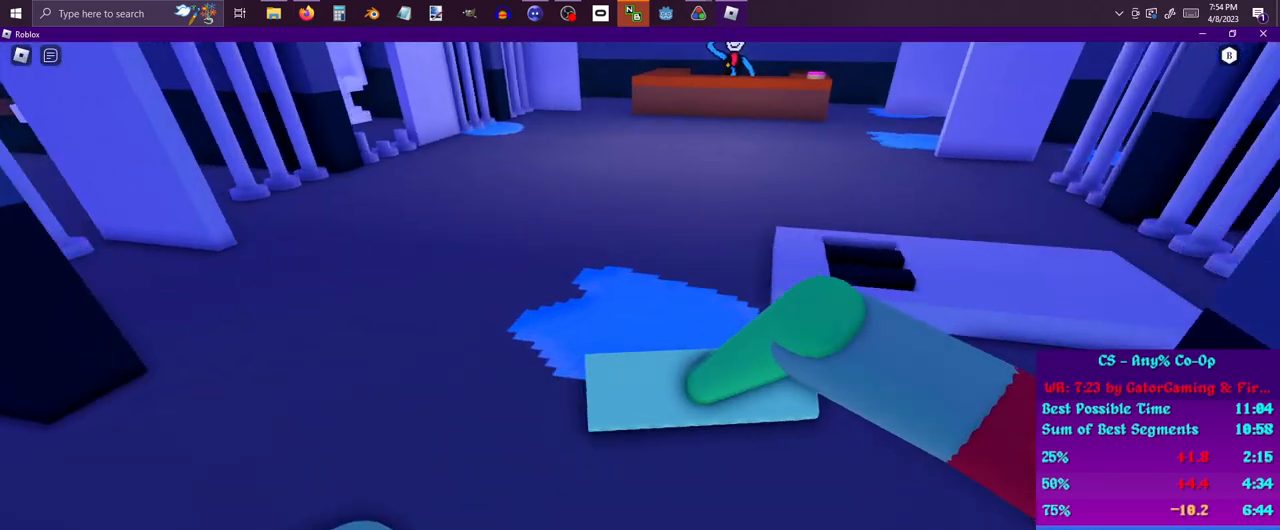
{"keys": ["d", "w"], "mouse": [], "events": [[100, "a", "down"], [183, "w", "up"], [283, "s", "down"], [333, "d", "down"], [383, "a", "up"], [383, "s", "up"], [483, "w", "down"]]}
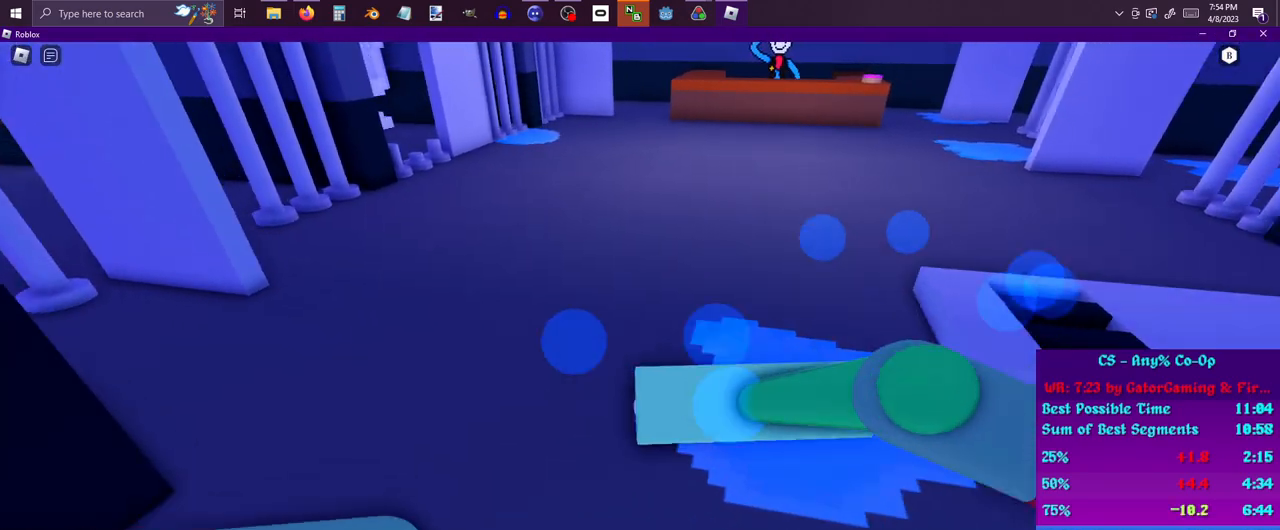
{"keys": ["a", "w"], "mouse": [], "events": [[17, "a", "down"], [67, "d", "up"], [67, "w", "up"], [167, "s", "down"], [300, "a", "up"], [300, "d", "down"], [350, "s", "up"], [400, "w", "down"], [483, "a", "down"], [483, "d", "up"]]}